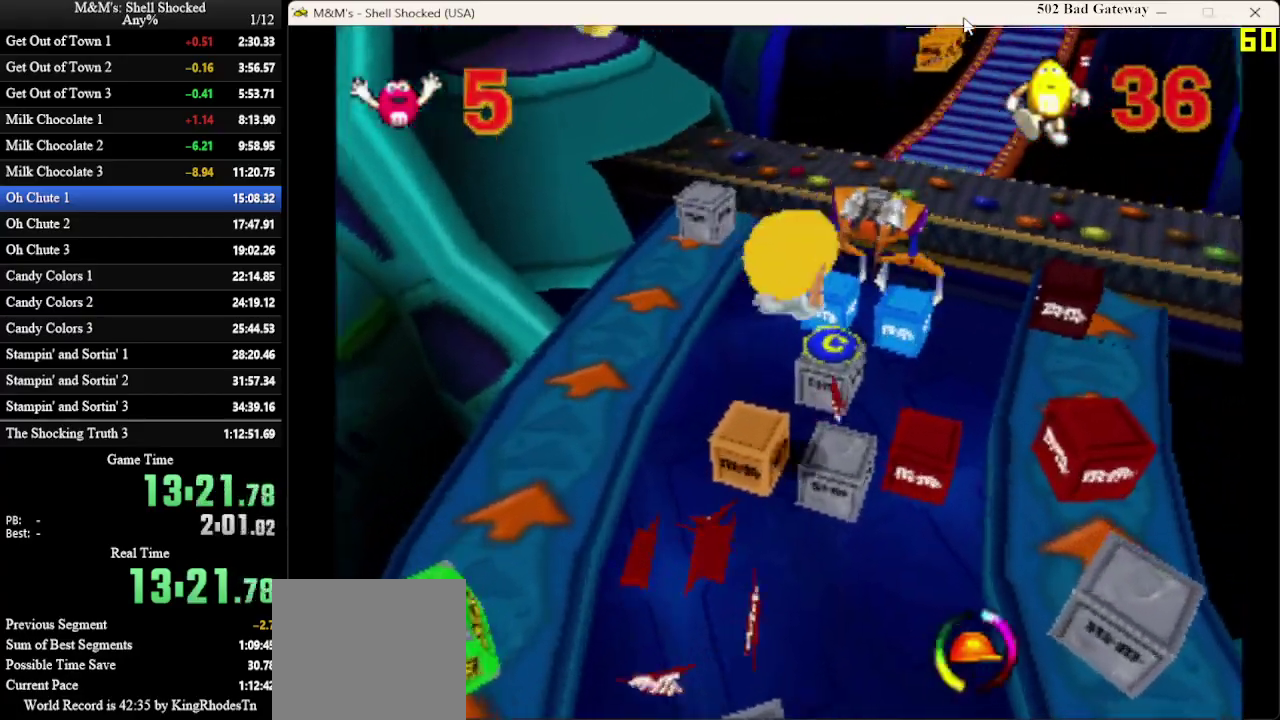
Gameplay with a controller (PlayStation layout); each line is a JSON object with the inputs held at the frame after it (dt_ms = milliseconds from this image to that frame). "events" lists button and stick changes between this image and that frame as [ms after this image, input, new state], when the widget could be followed in between. Not read: R3 right_stick.
{"dt_ms": 300, "buttons": ["DPAD_UP", "DPAD_LEFT"], "left_stick": "center", "events": [[33, "DPAD_UP", "up"], [133, "DPAD_LEFT", "down"], [167, "DPAD_UP", "down"]]}
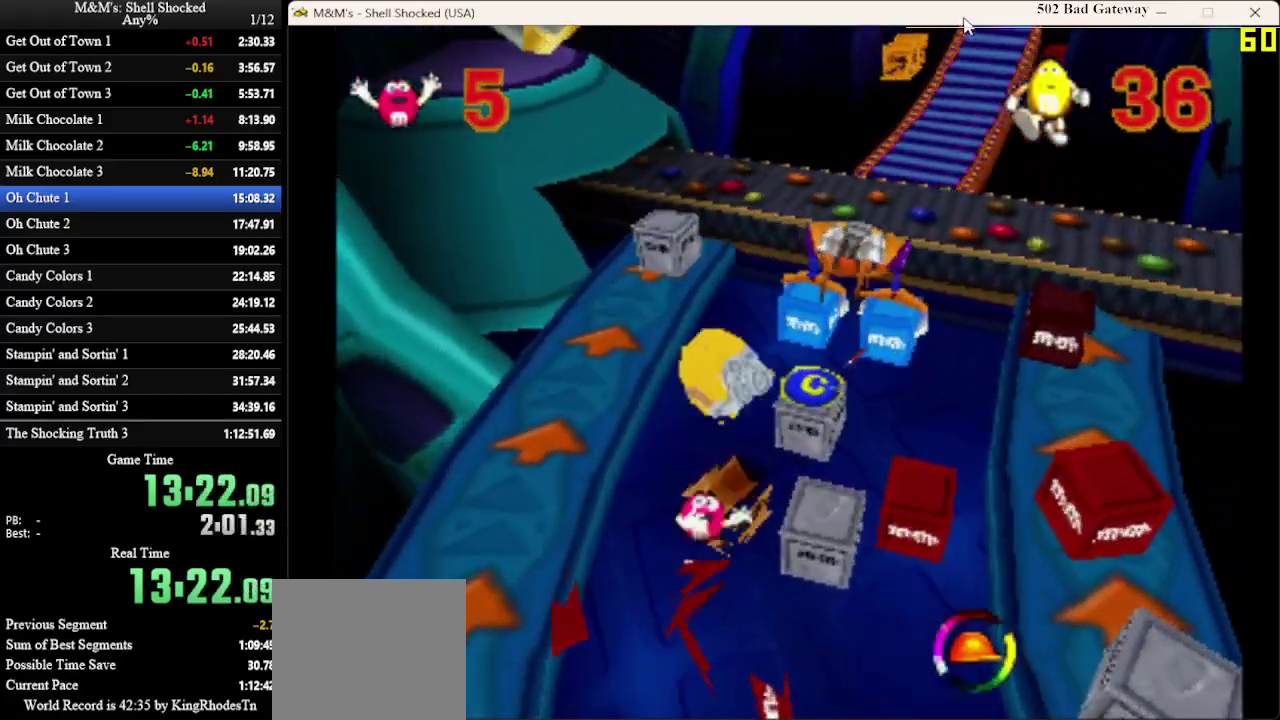
{"dt_ms": 300, "buttons": ["DPAD_UP"], "left_stick": "center", "events": [[67, "DPAD_LEFT", "up"], [133, "DPAD_RIGHT", "down"], [300, "DPAD_RIGHT", "up"]]}
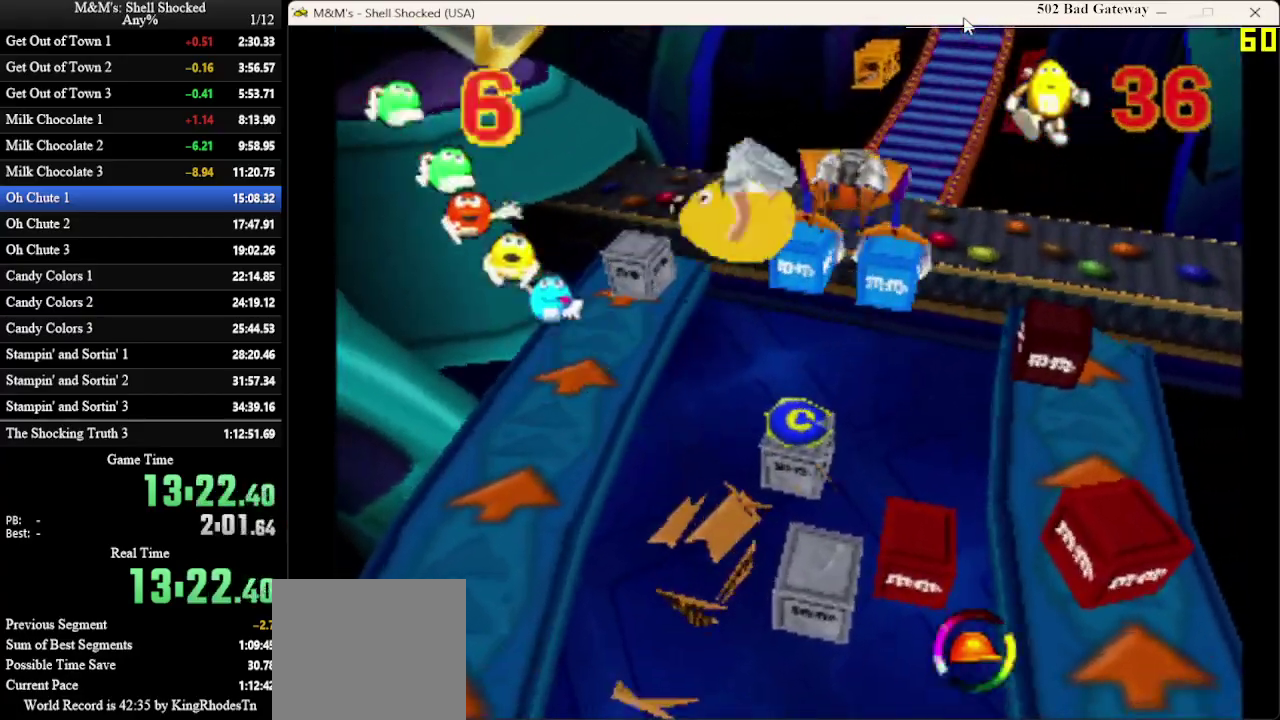
{"dt_ms": 600, "buttons": [], "left_stick": "center", "events": [[167, "DPAD_UP", "up"], [400, "DPAD_RIGHT", "down"], [533, "DPAD_RIGHT", "up"]]}
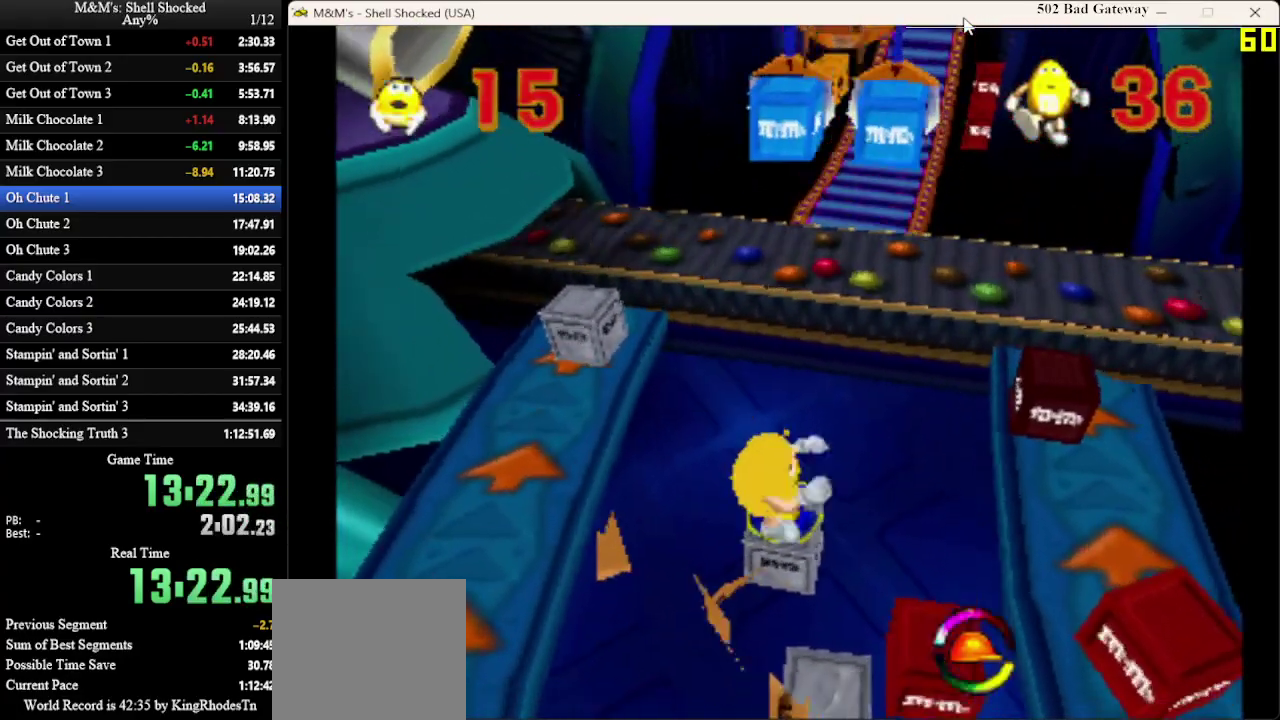
{"dt_ms": 700, "buttons": ["DPAD_RIGHT"], "left_stick": "center", "events": [[67, "DPAD_RIGHT", "down"], [200, "CROSS", "down"], [233, "DPAD_UP", "down"], [700, "CROSS", "up"], [700, "DPAD_UP", "up"]]}
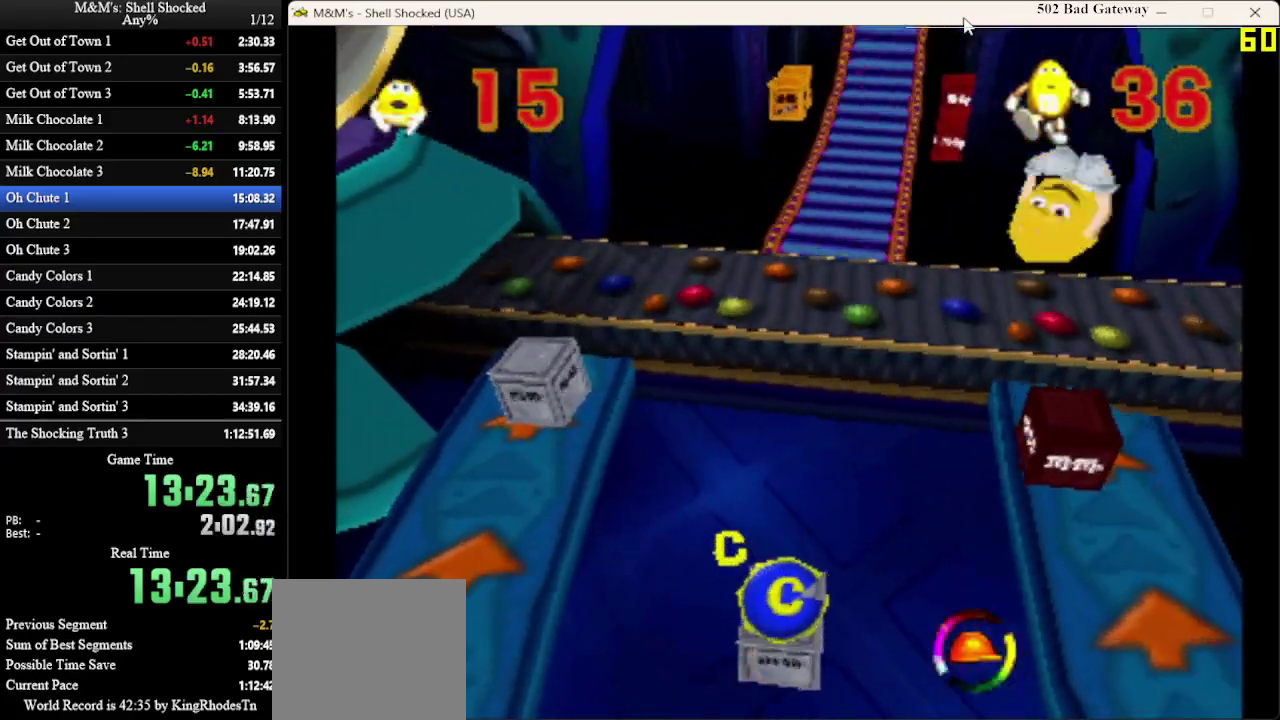
{"dt_ms": 600, "buttons": ["CROSS", "DPAD_UP"], "left_stick": "center", "events": [[167, "DPAD_UP", "down"], [200, "DPAD_RIGHT", "up"], [433, "CROSS", "down"]]}
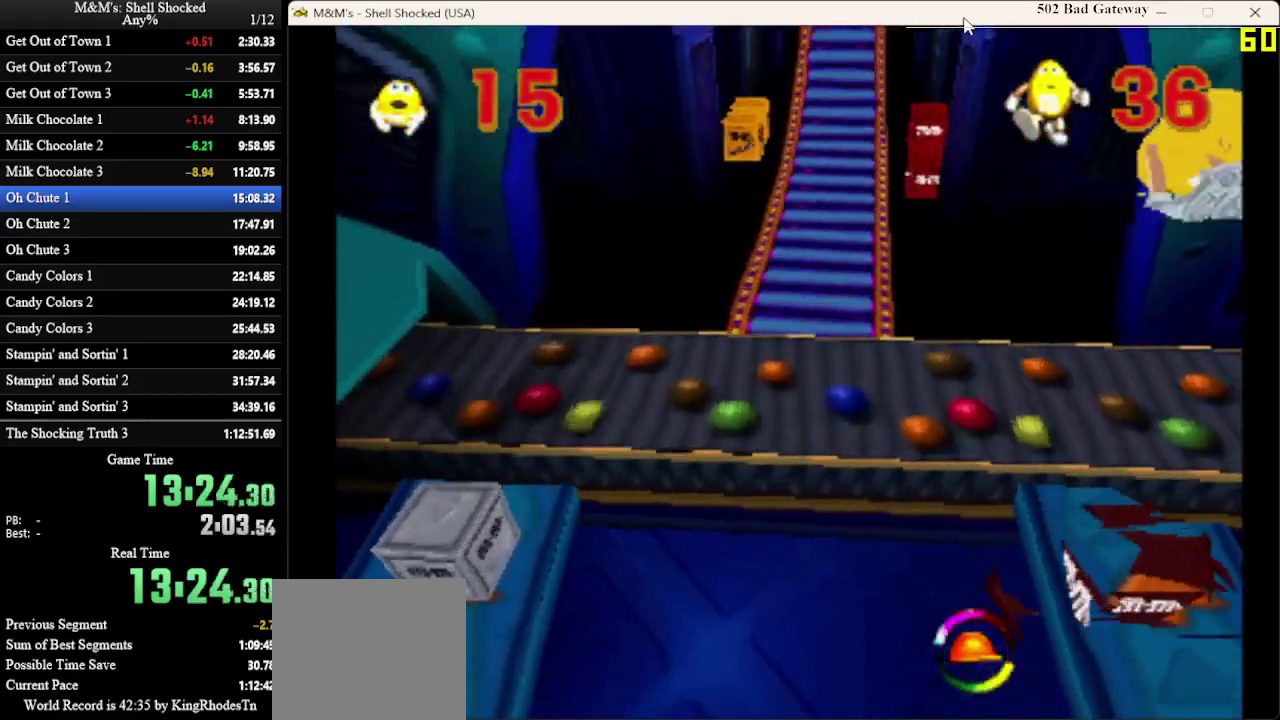
{"dt_ms": 300, "buttons": ["DPAD_UP", "DPAD_LEFT"], "left_stick": "center", "events": [[33, "DPAD_LEFT", "down"], [67, "CROSS", "up"]]}
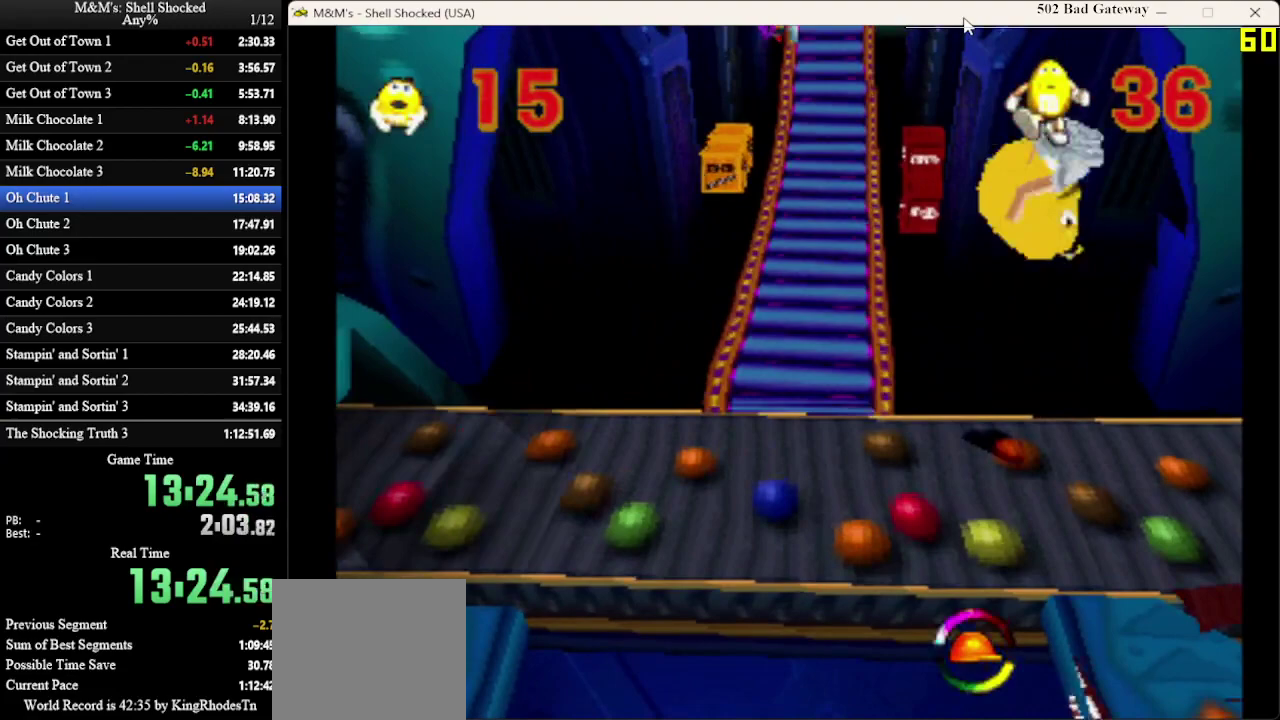
{"dt_ms": 300, "buttons": ["DPAD_UP"], "left_stick": "center", "events": [[300, "DPAD_LEFT", "up"]]}
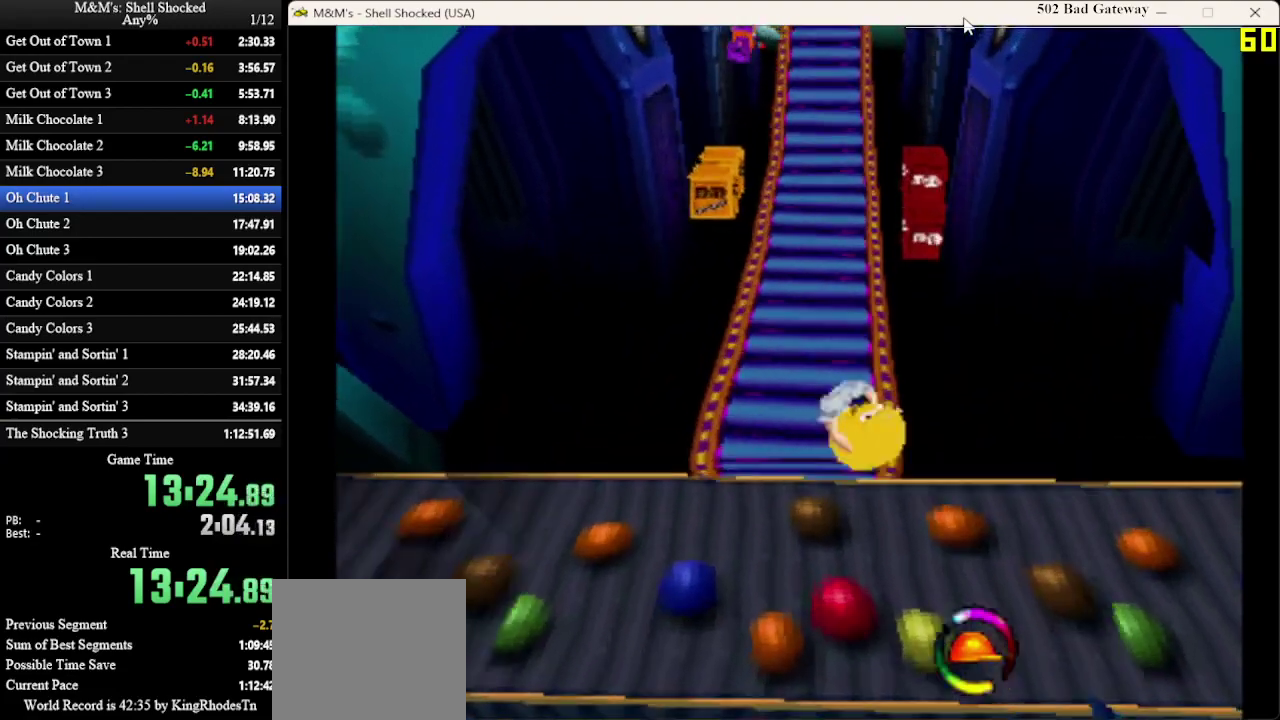
{"dt_ms": 700, "buttons": ["DPAD_UP"], "left_stick": "center", "events": [[33, "DPAD_LEFT", "down"], [133, "DPAD_LEFT", "up"], [167, "CROSS", "down"], [433, "CROSS", "up"]]}
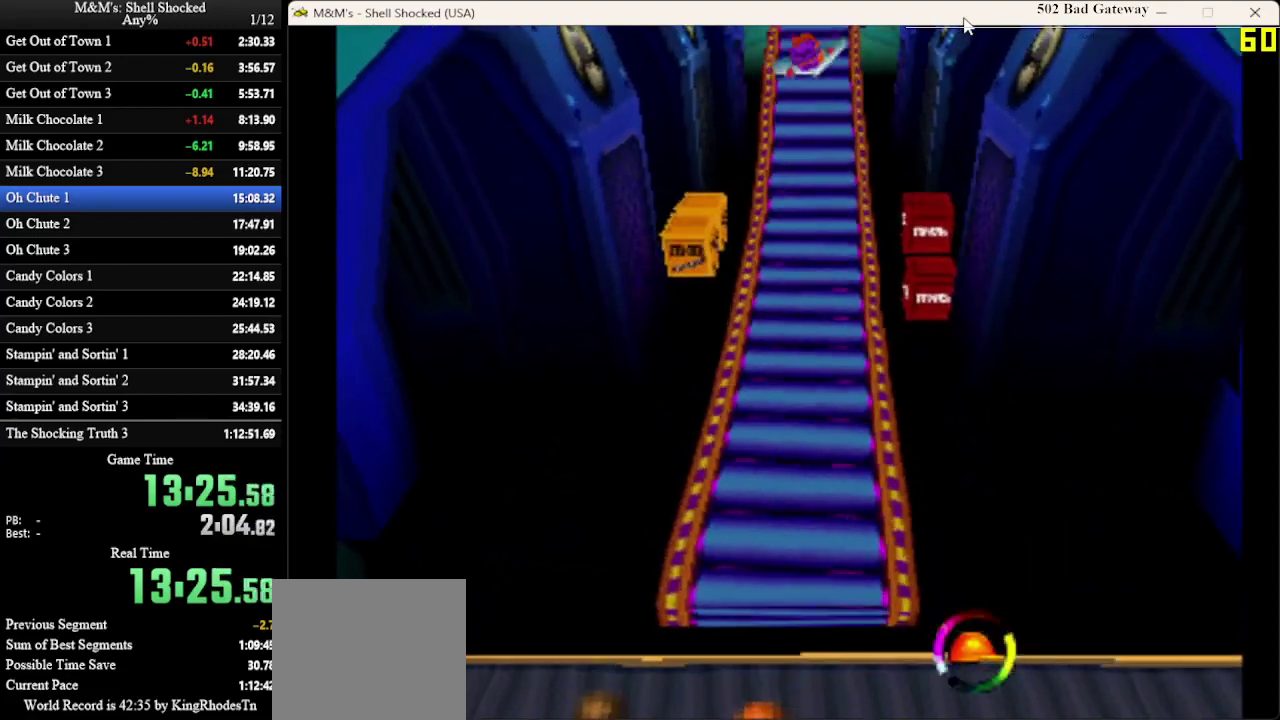
{"dt_ms": 500, "buttons": ["DPAD_UP"], "left_stick": "center", "events": []}
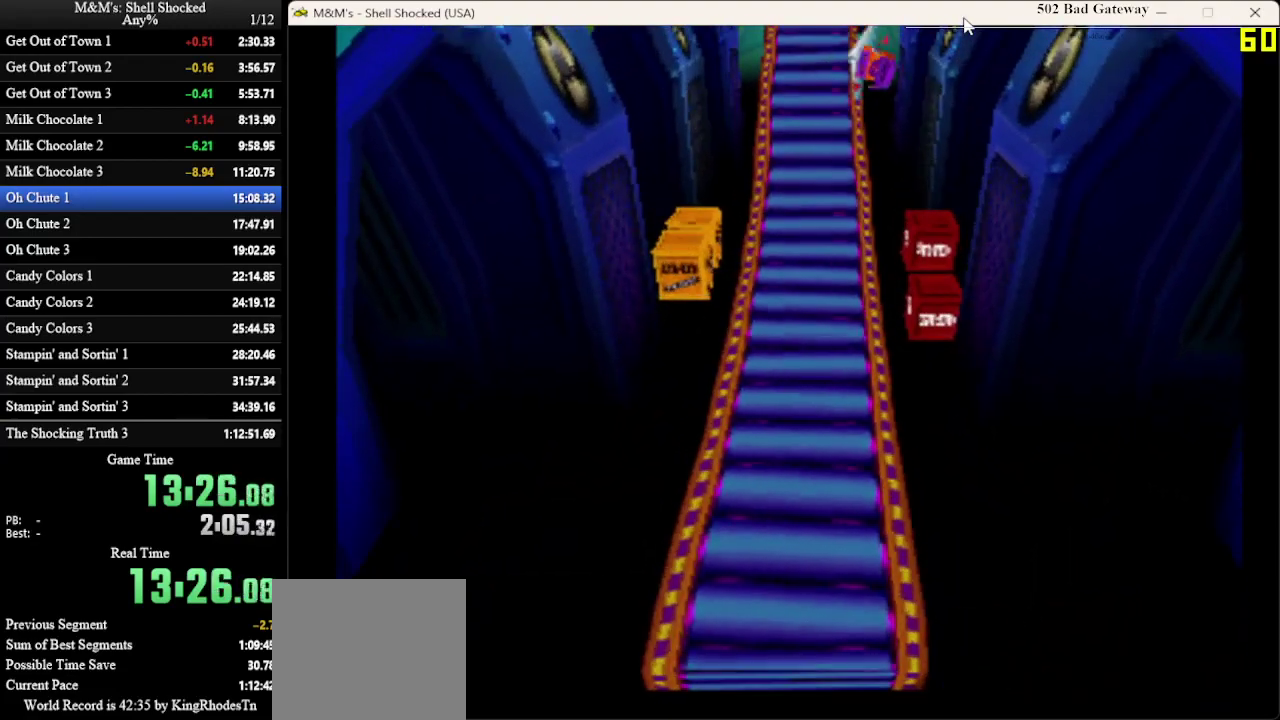
{"dt_ms": 500, "buttons": [], "left_stick": "center", "events": [[167, "DPAD_UP", "up"]]}
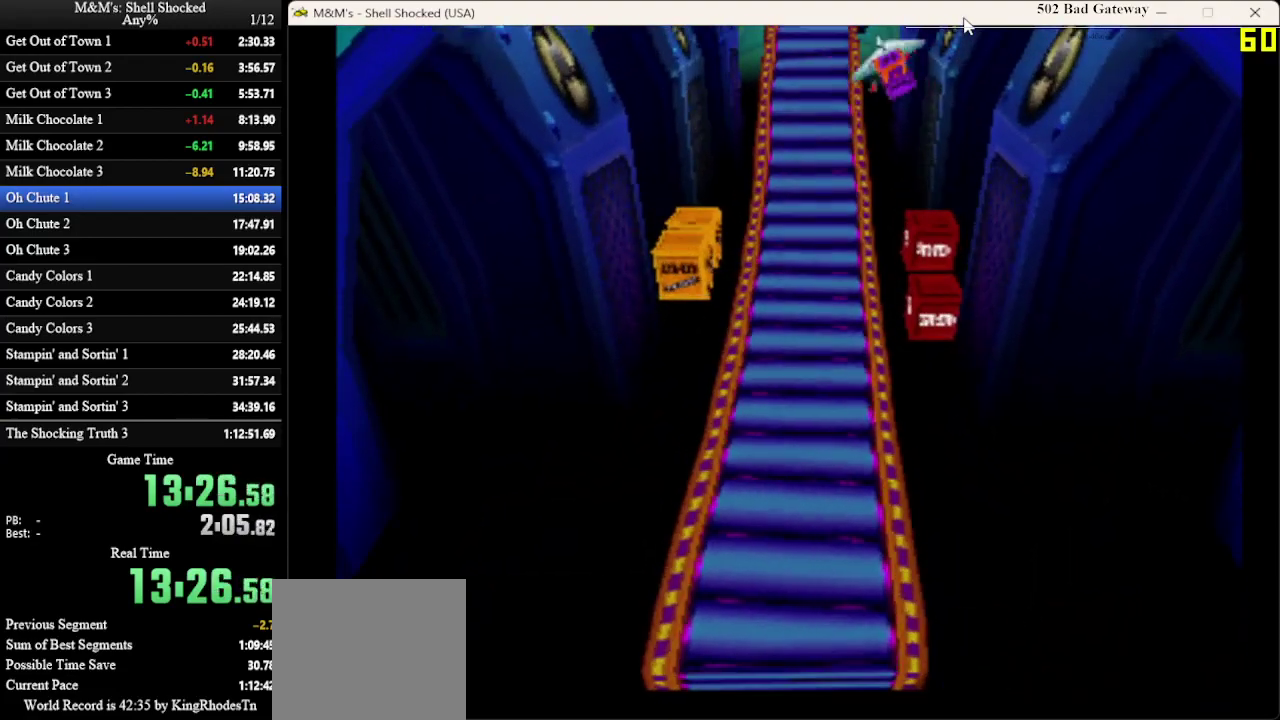
{"dt_ms": 500, "buttons": [], "left_stick": "center", "events": []}
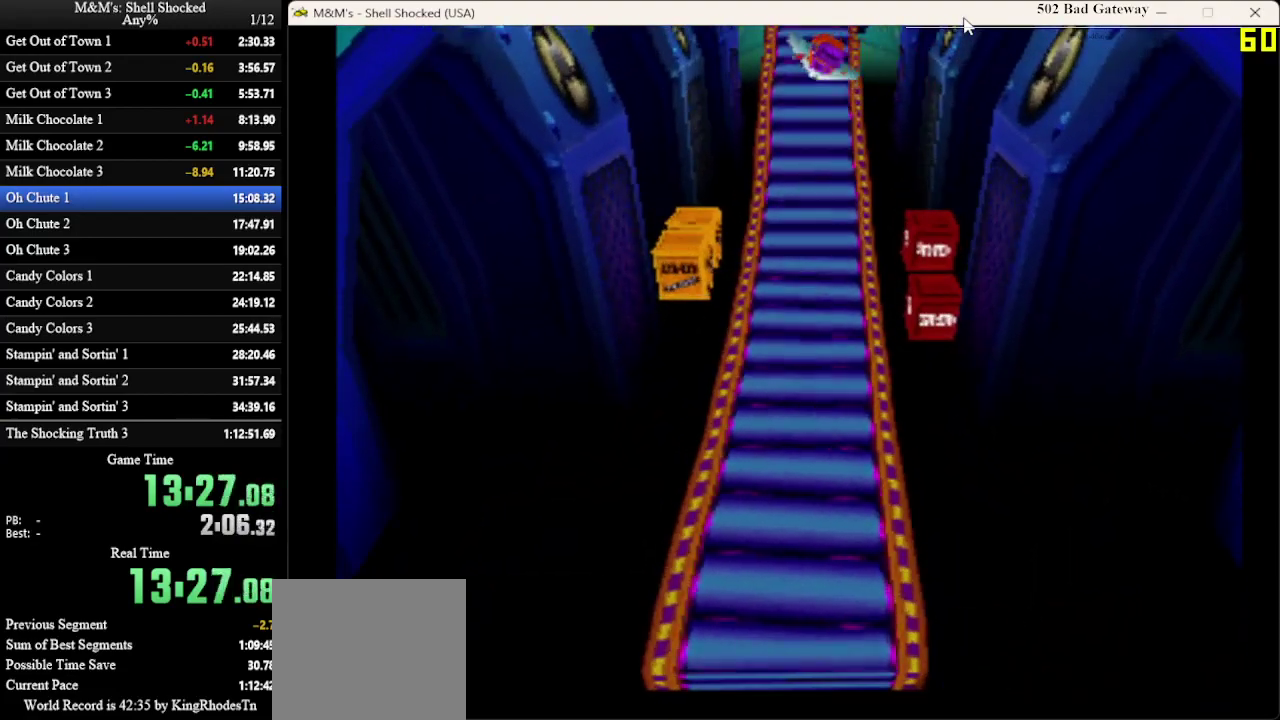
{"dt_ms": 600, "buttons": ["DPAD_UP", "DPAD_RIGHT"], "left_stick": "center", "events": [[567, "DPAD_RIGHT", "down"], [567, "DPAD_UP", "down"]]}
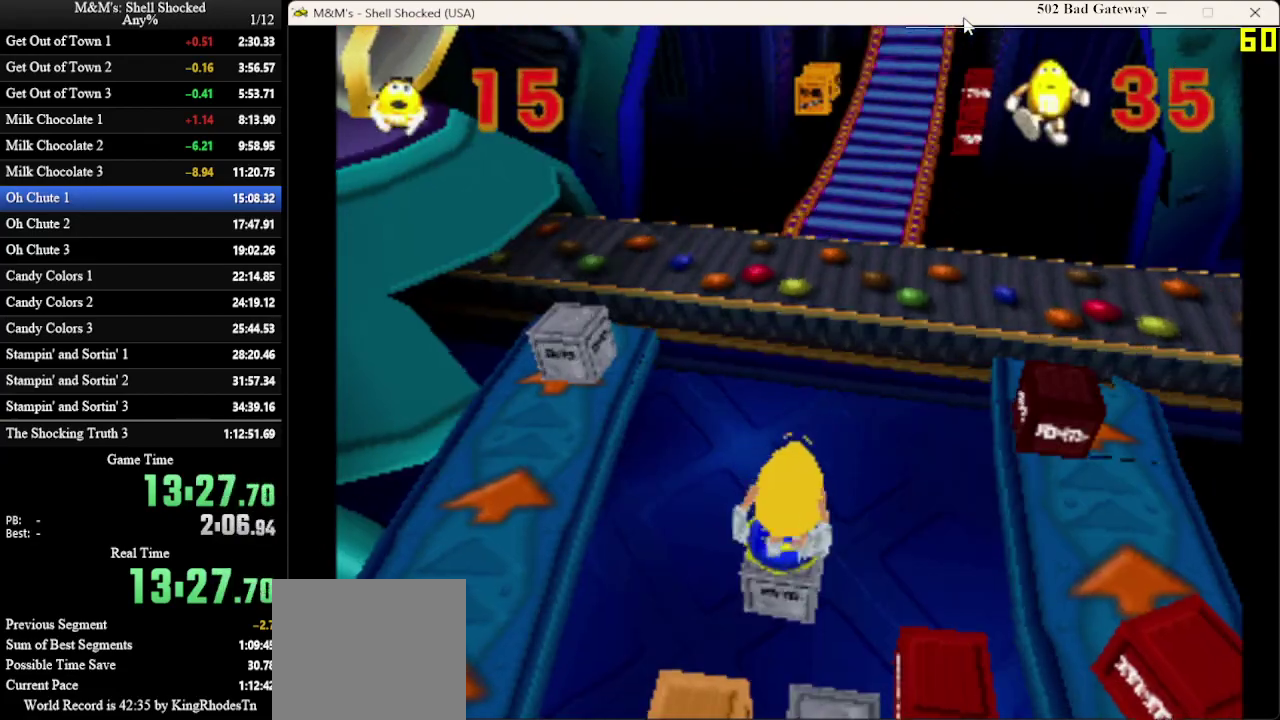
{"dt_ms": 400, "buttons": ["CROSS", "DPAD_UP", "DPAD_RIGHT"], "left_stick": "center", "events": [[200, "CROSS", "down"]]}
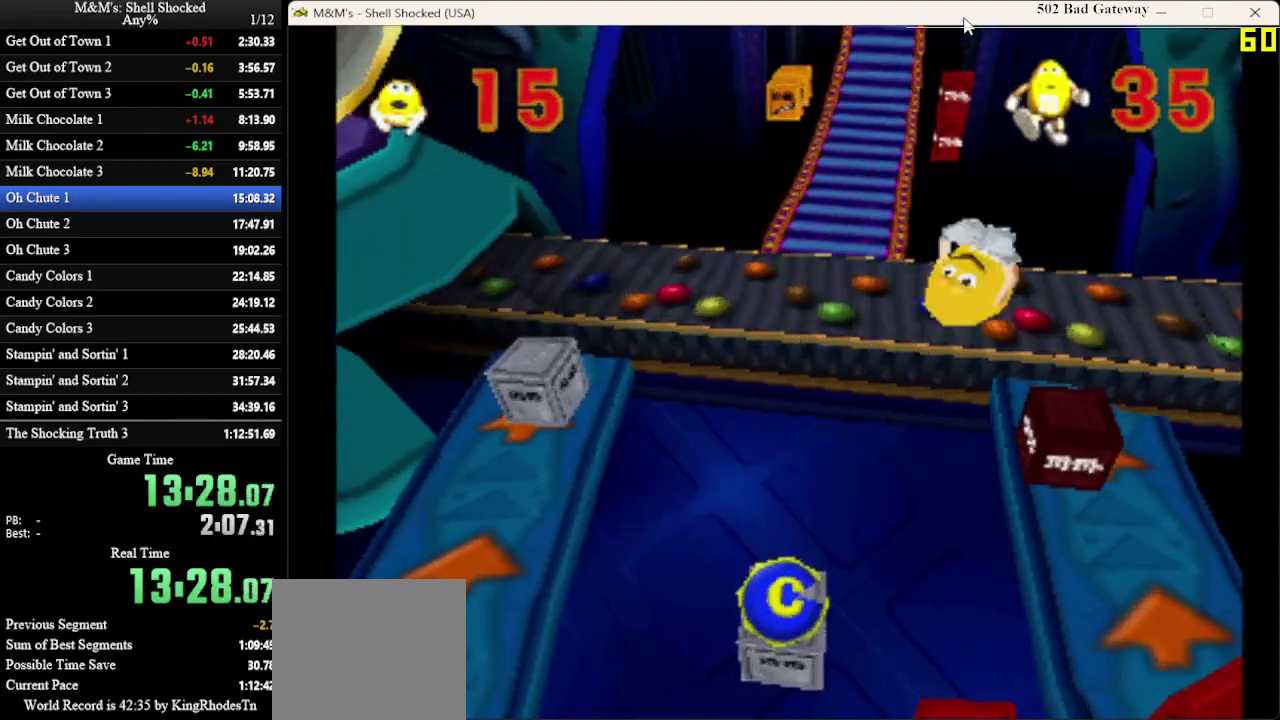
{"dt_ms": 300, "buttons": ["DPAD_UP"], "left_stick": "center", "events": [[267, "DPAD_RIGHT", "up"], [300, "CROSS", "up"]]}
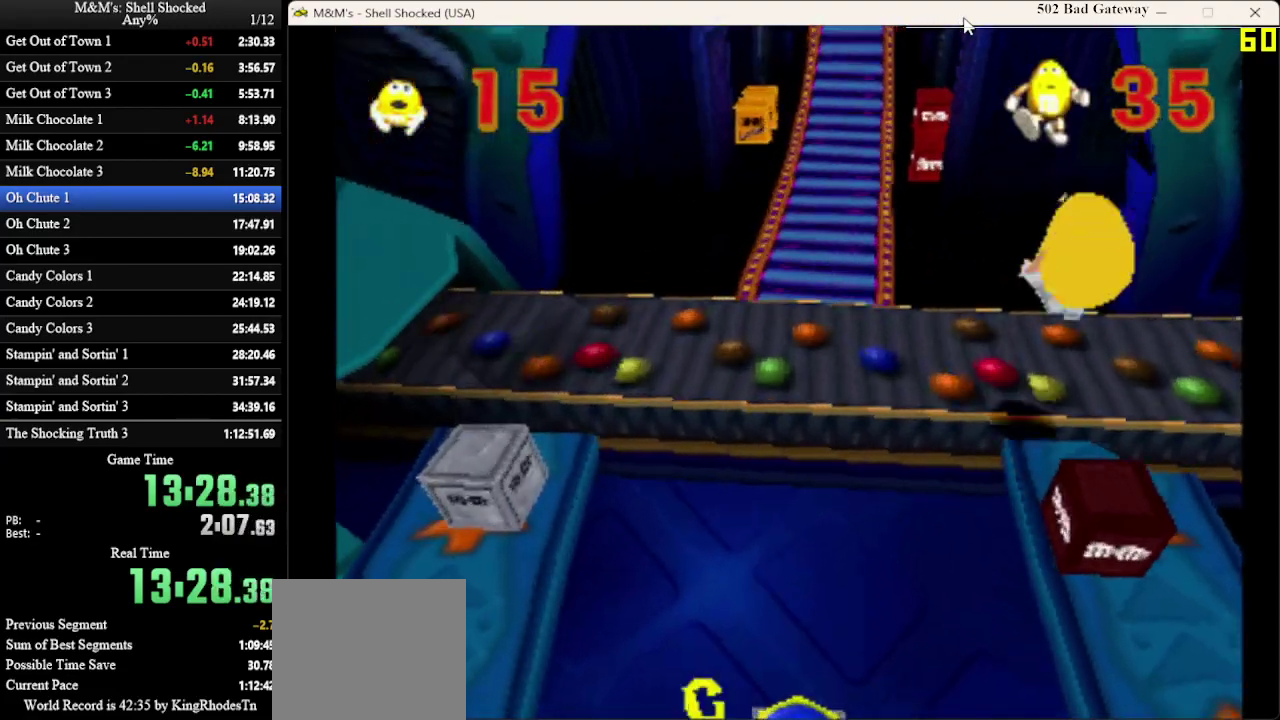
{"dt_ms": 700, "buttons": ["CROSS", "DPAD_UP"], "left_stick": "center", "events": [[100, "DPAD_LEFT", "down"], [533, "DPAD_LEFT", "up"], [567, "CROSS", "down"]]}
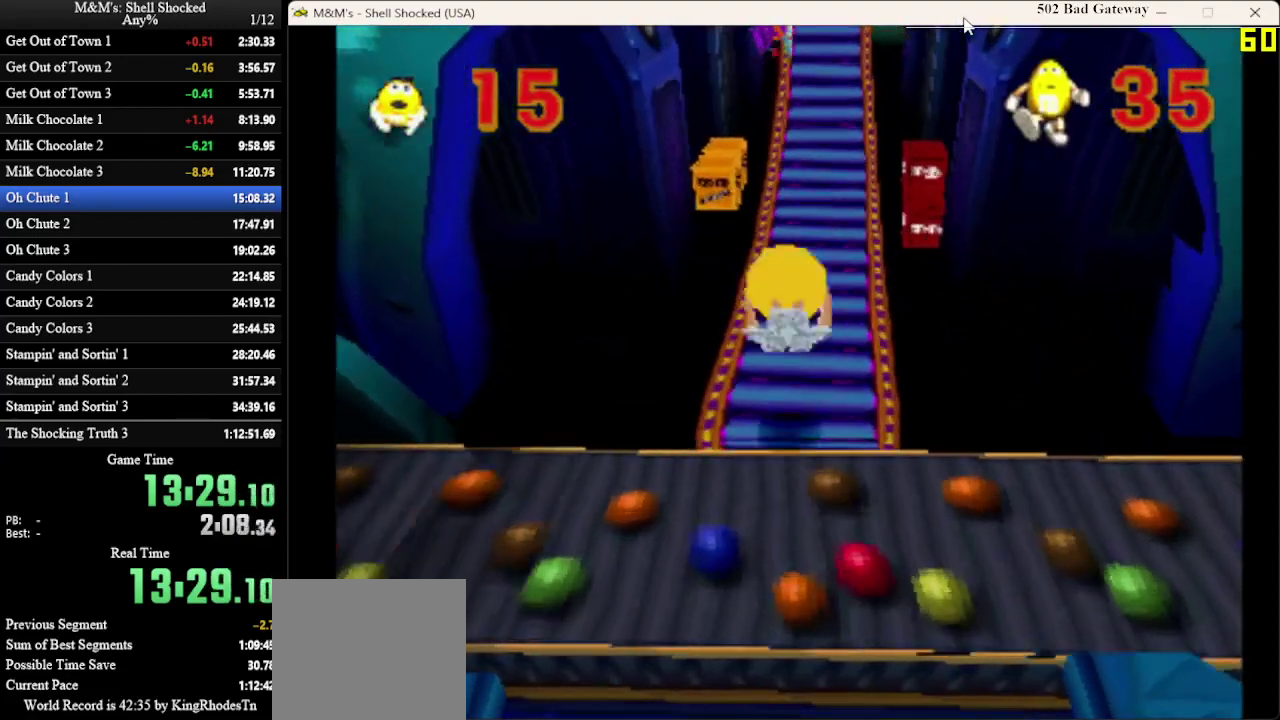
{"dt_ms": 600, "buttons": ["CROSS", "DPAD_UP", "DPAD_RIGHT"], "left_stick": "center", "events": [[100, "CROSS", "up"], [333, "DPAD_RIGHT", "down"], [500, "CROSS", "down"]]}
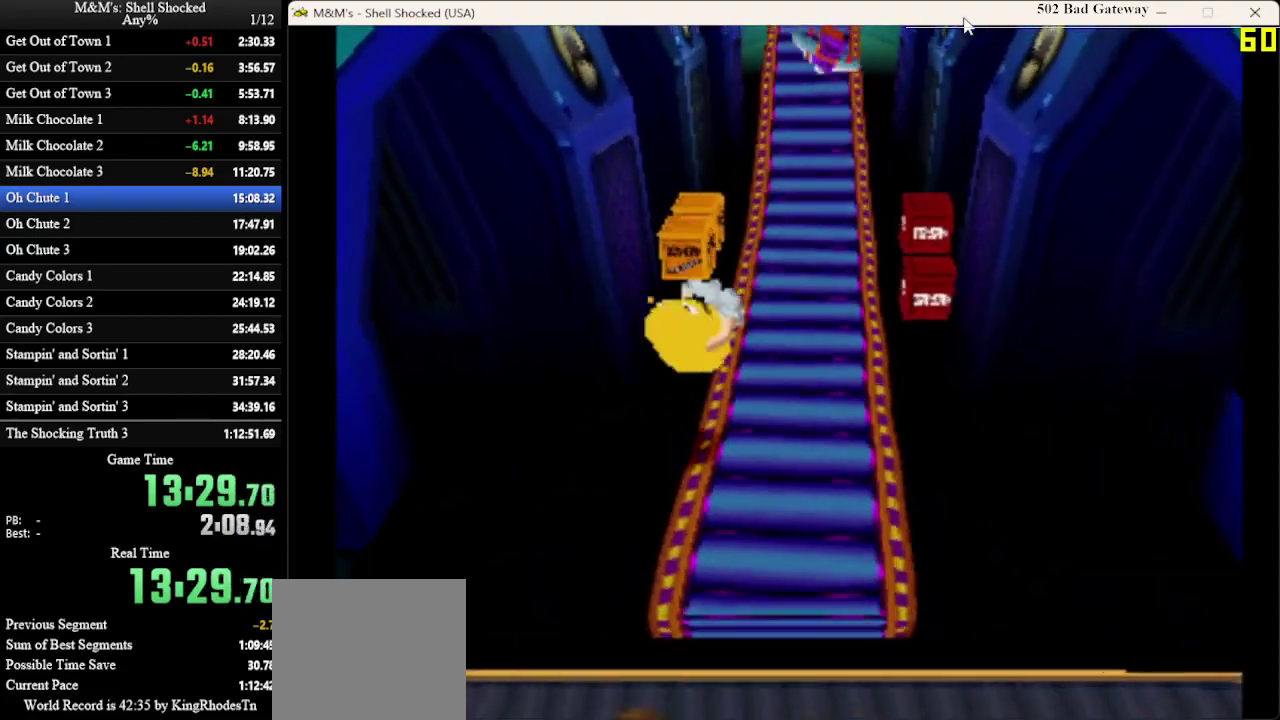
{"dt_ms": 400, "buttons": ["DPAD_UP", "DPAD_RIGHT"], "left_stick": "center", "events": [[233, "CROSS", "up"]]}
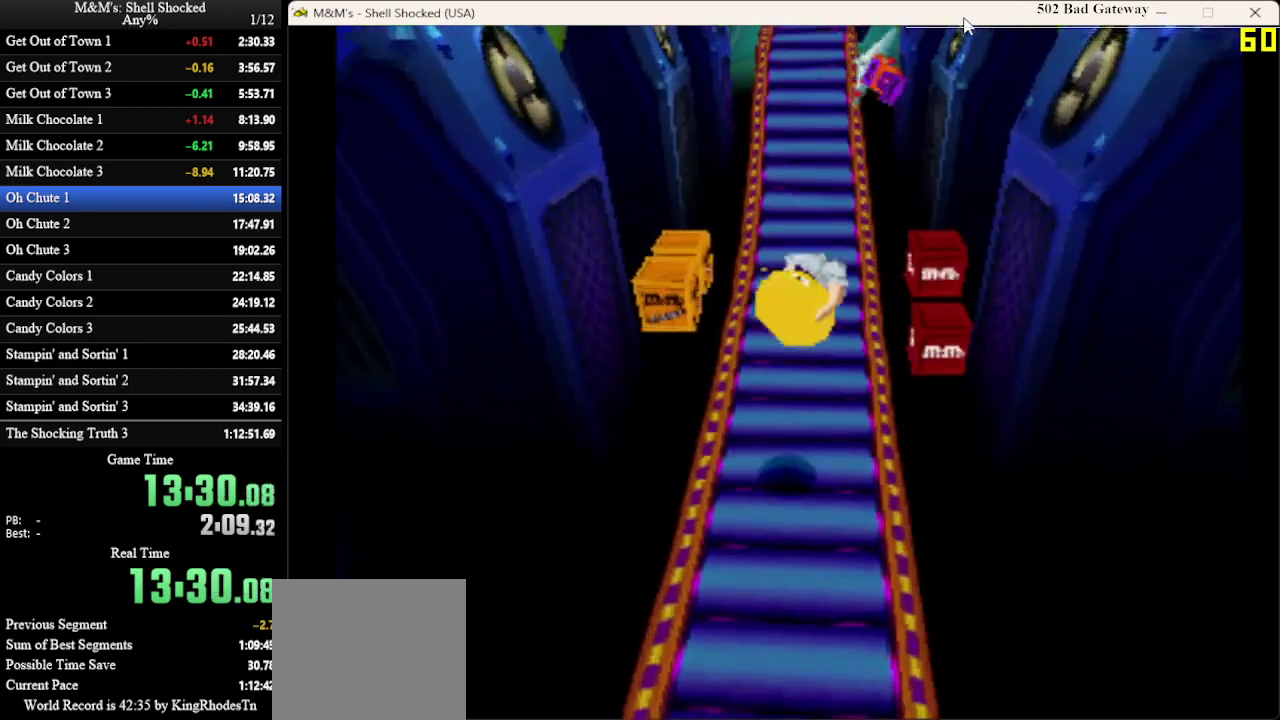
{"dt_ms": 500, "buttons": ["DPAD_UP"], "left_stick": "center", "events": [[100, "DPAD_RIGHT", "up"]]}
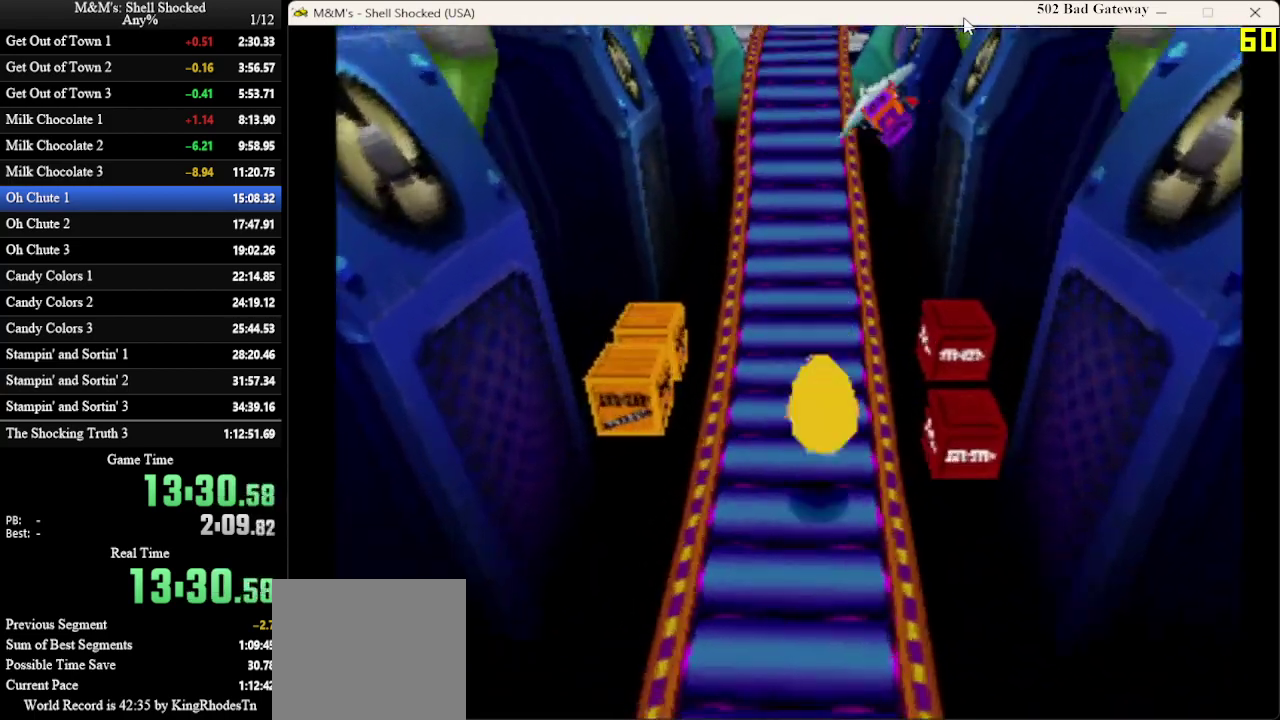
{"dt_ms": 500, "buttons": ["DPAD_UP"], "left_stick": "center", "events": []}
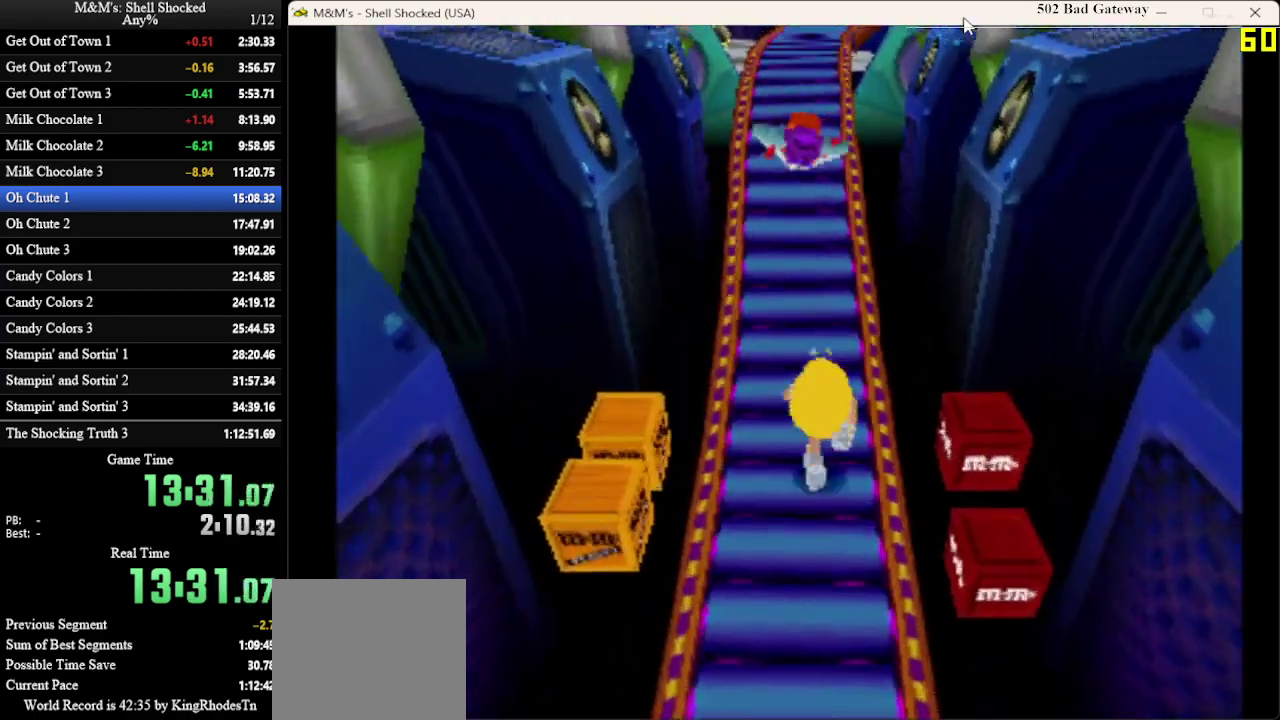
{"dt_ms": 400, "buttons": ["DPAD_UP"], "left_stick": "center", "events": []}
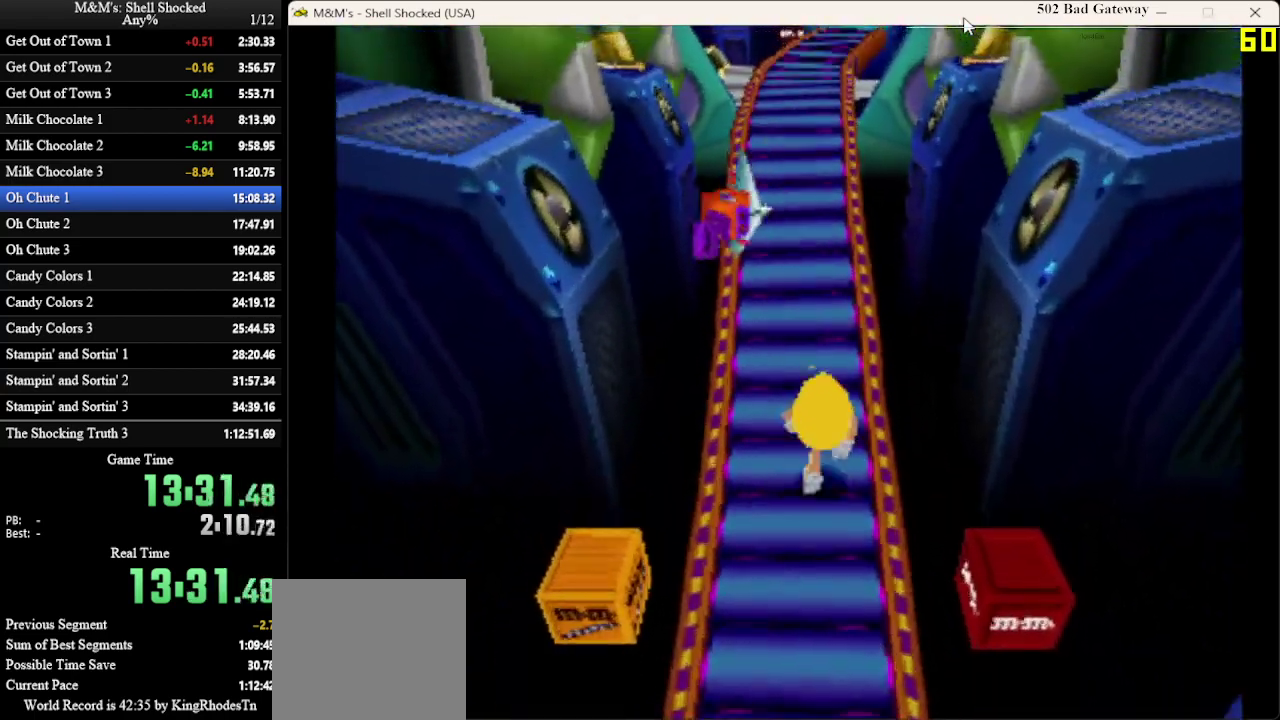
{"dt_ms": 600, "buttons": ["DPAD_UP", "DPAD_LEFT"], "left_stick": "center", "events": [[567, "DPAD_LEFT", "down"]]}
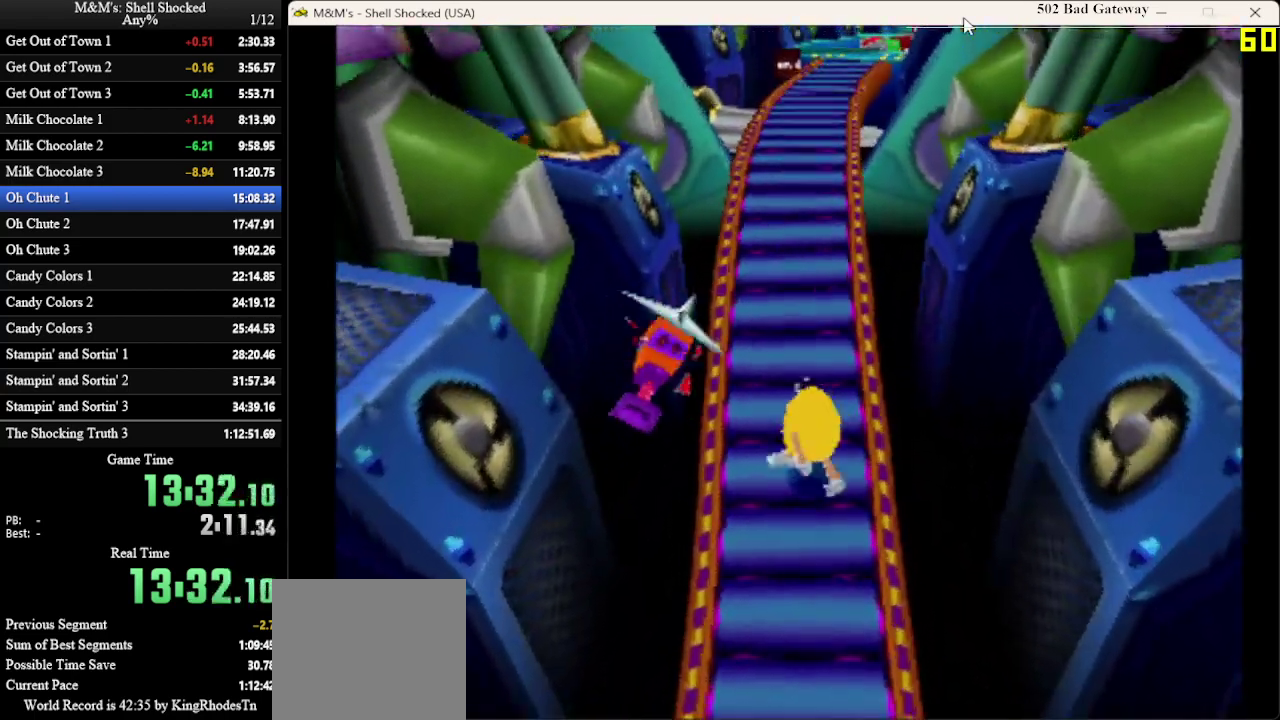
{"dt_ms": 400, "buttons": ["DPAD_UP"], "left_stick": "center", "events": [[100, "SQUARE", "down"], [167, "DPAD_LEFT", "up"], [267, "SQUARE", "up"]]}
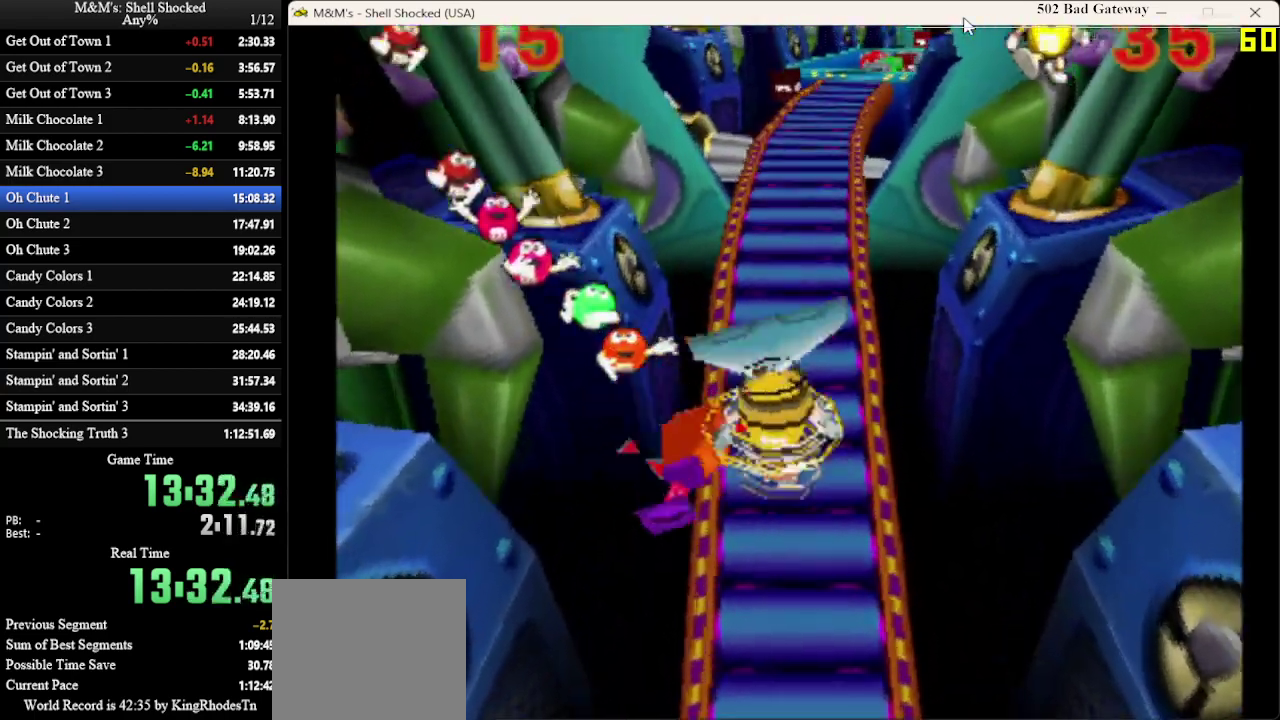
{"dt_ms": 600, "buttons": ["DPAD_UP"], "left_stick": "center", "events": []}
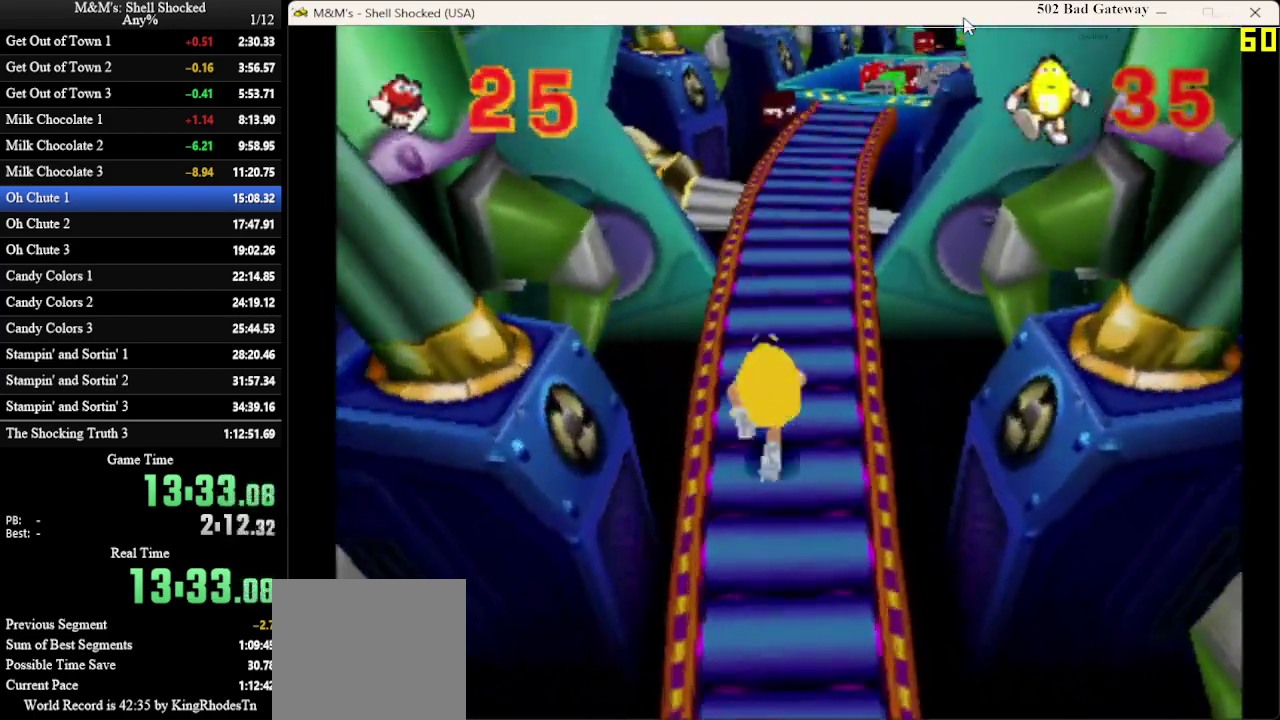
{"dt_ms": 700, "buttons": ["DPAD_UP"], "left_stick": "center", "events": []}
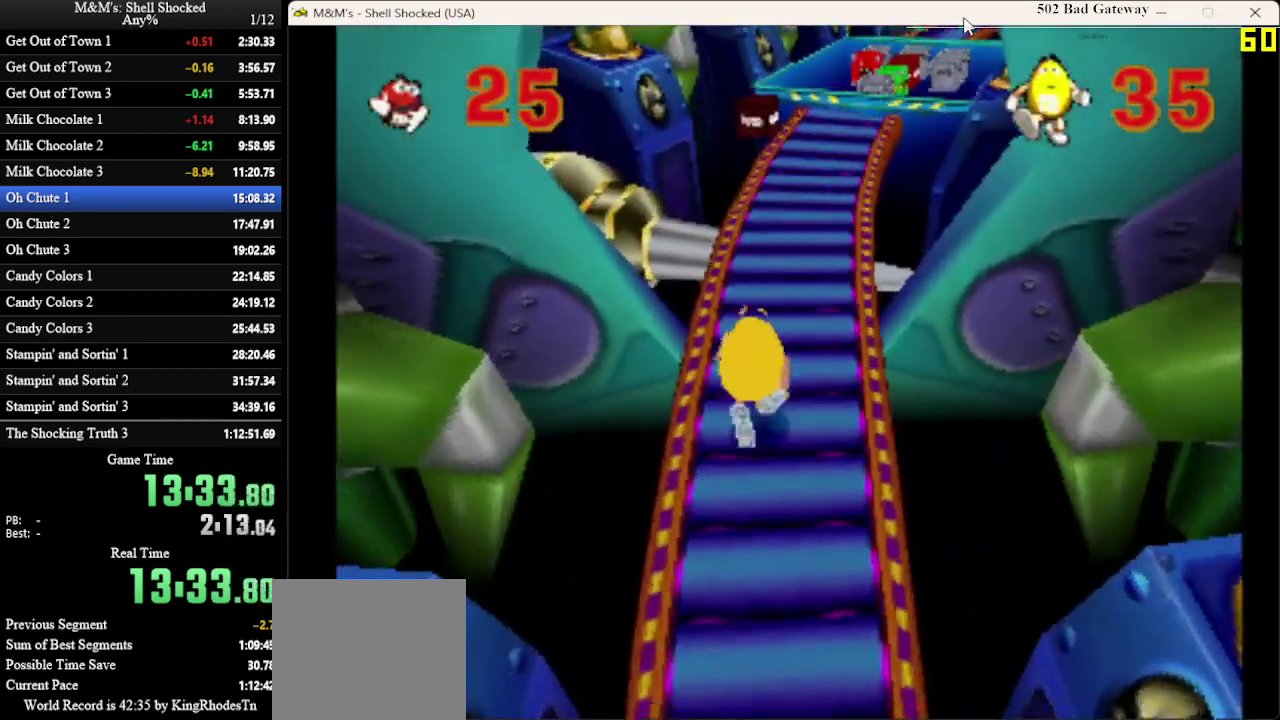
{"dt_ms": 300, "buttons": ["DPAD_UP"], "left_stick": "center", "events": []}
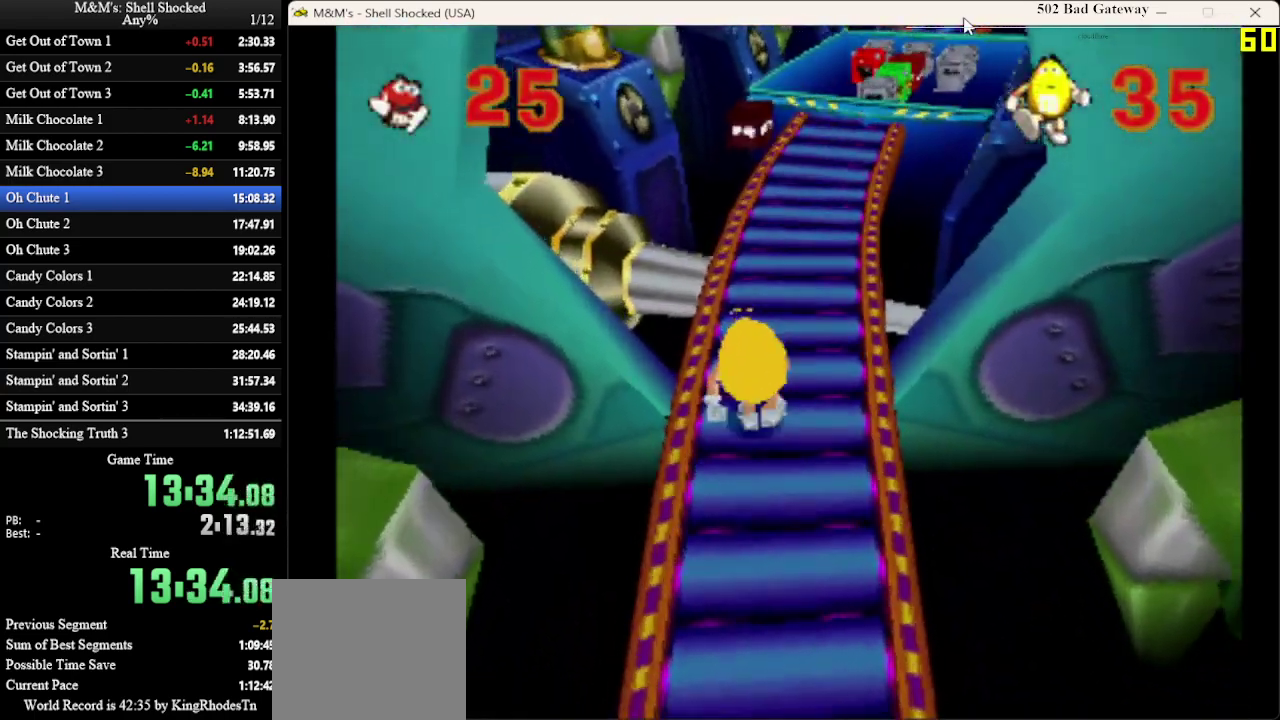
{"dt_ms": 300, "buttons": ["DPAD_UP"], "left_stick": "center", "events": []}
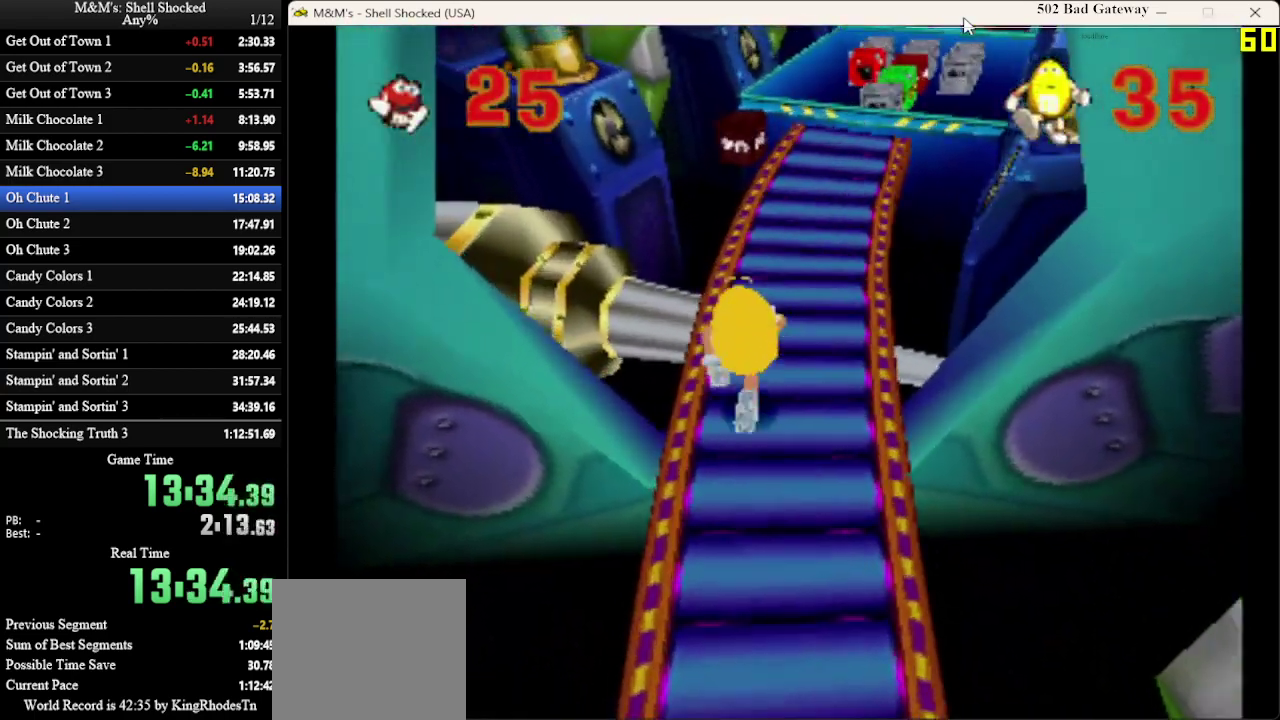
{"dt_ms": 600, "buttons": ["DPAD_UP"], "left_stick": "center", "events": [[267, "DPAD_RIGHT", "down"], [500, "DPAD_RIGHT", "up"]]}
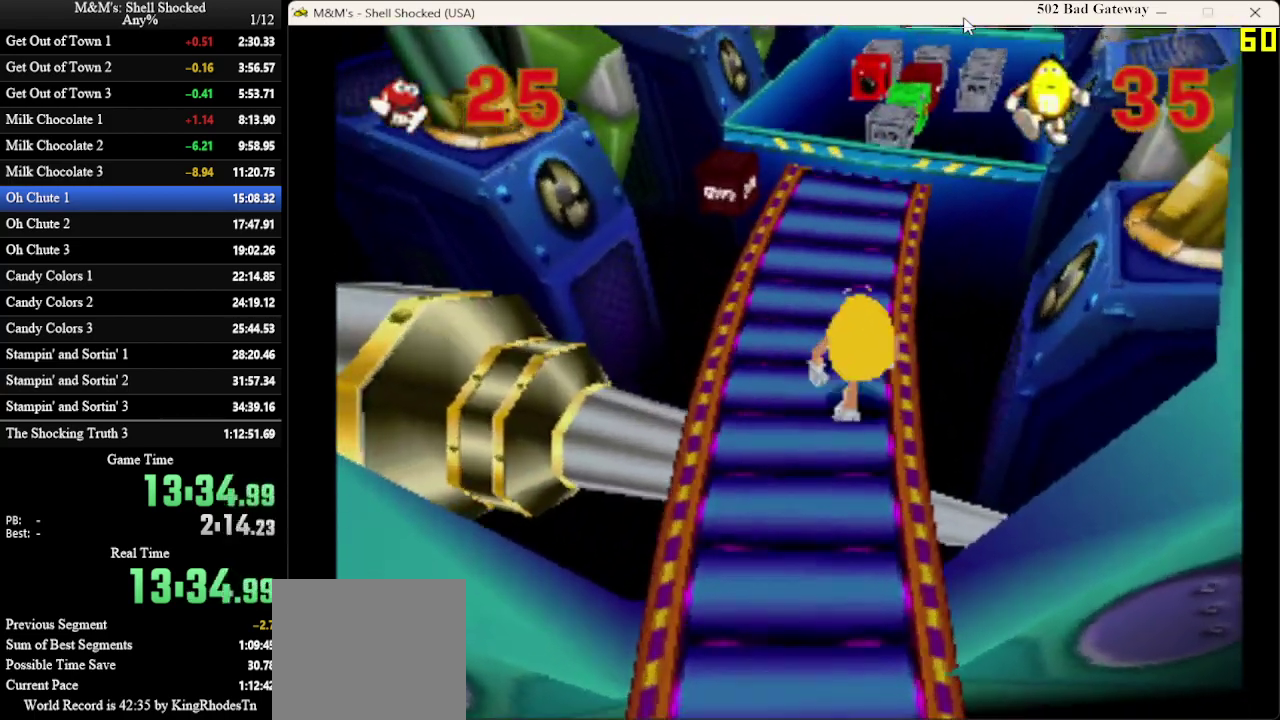
{"dt_ms": 700, "buttons": ["DPAD_UP"], "left_stick": "center", "events": [[567, "DPAD_LEFT", "down"], [633, "DPAD_LEFT", "up"]]}